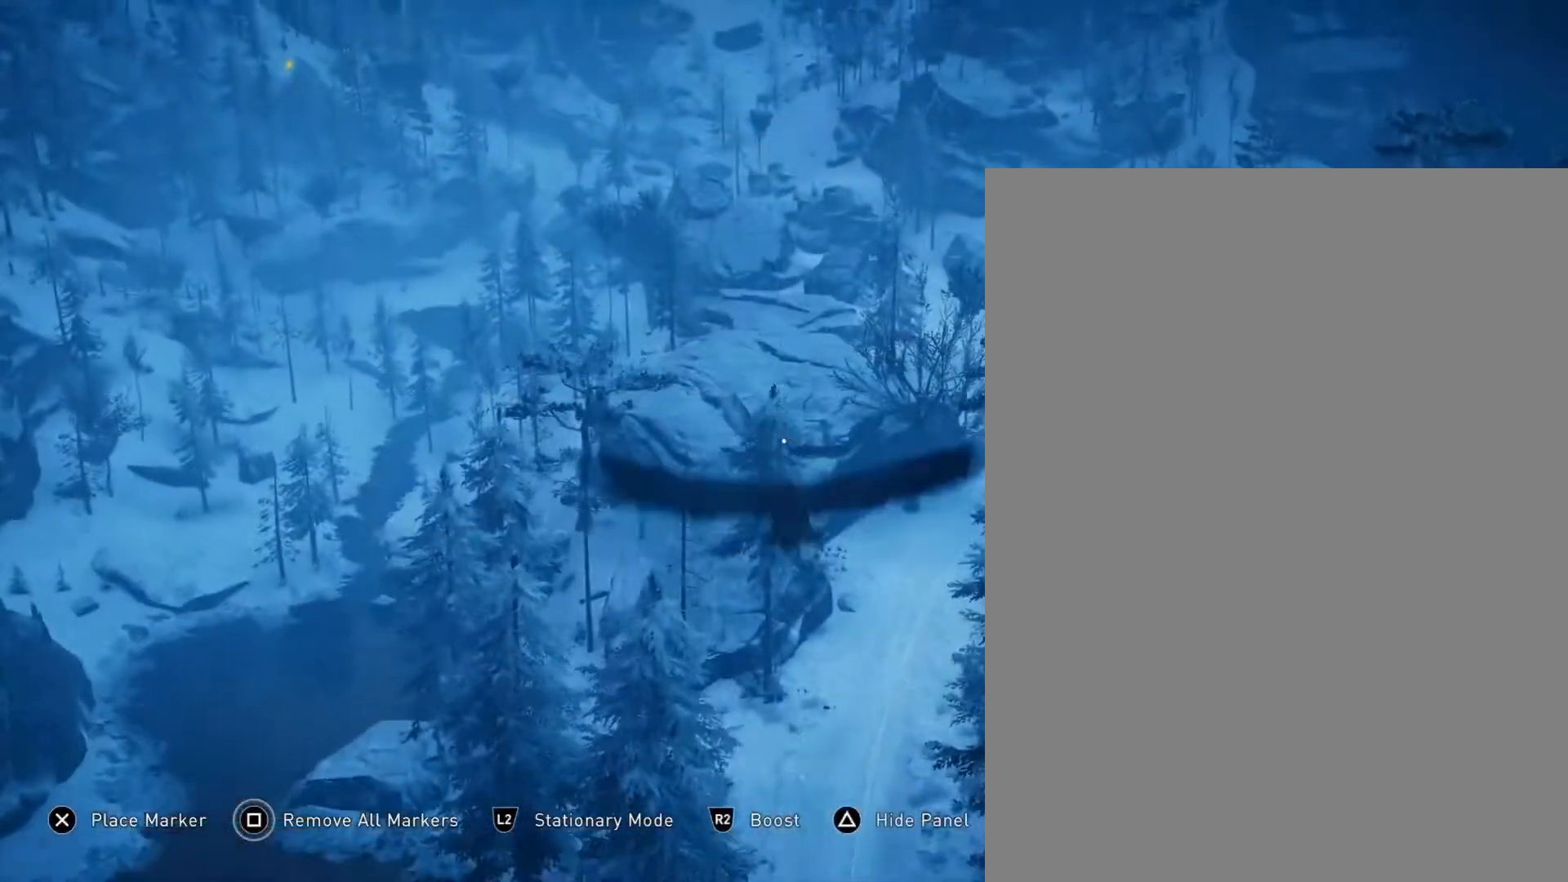
Gameplay with a controller (PlayStation layout); each line is a JSON object with the inputs held at the frame after it. "events" lists button and stick changes between this image and that frame as [ms after this image, input, new state], when the widget could be followed in between. Not read: L3 R3 left_stick right_stick.
{"buttons": ["DPAD_UP"], "events": []}
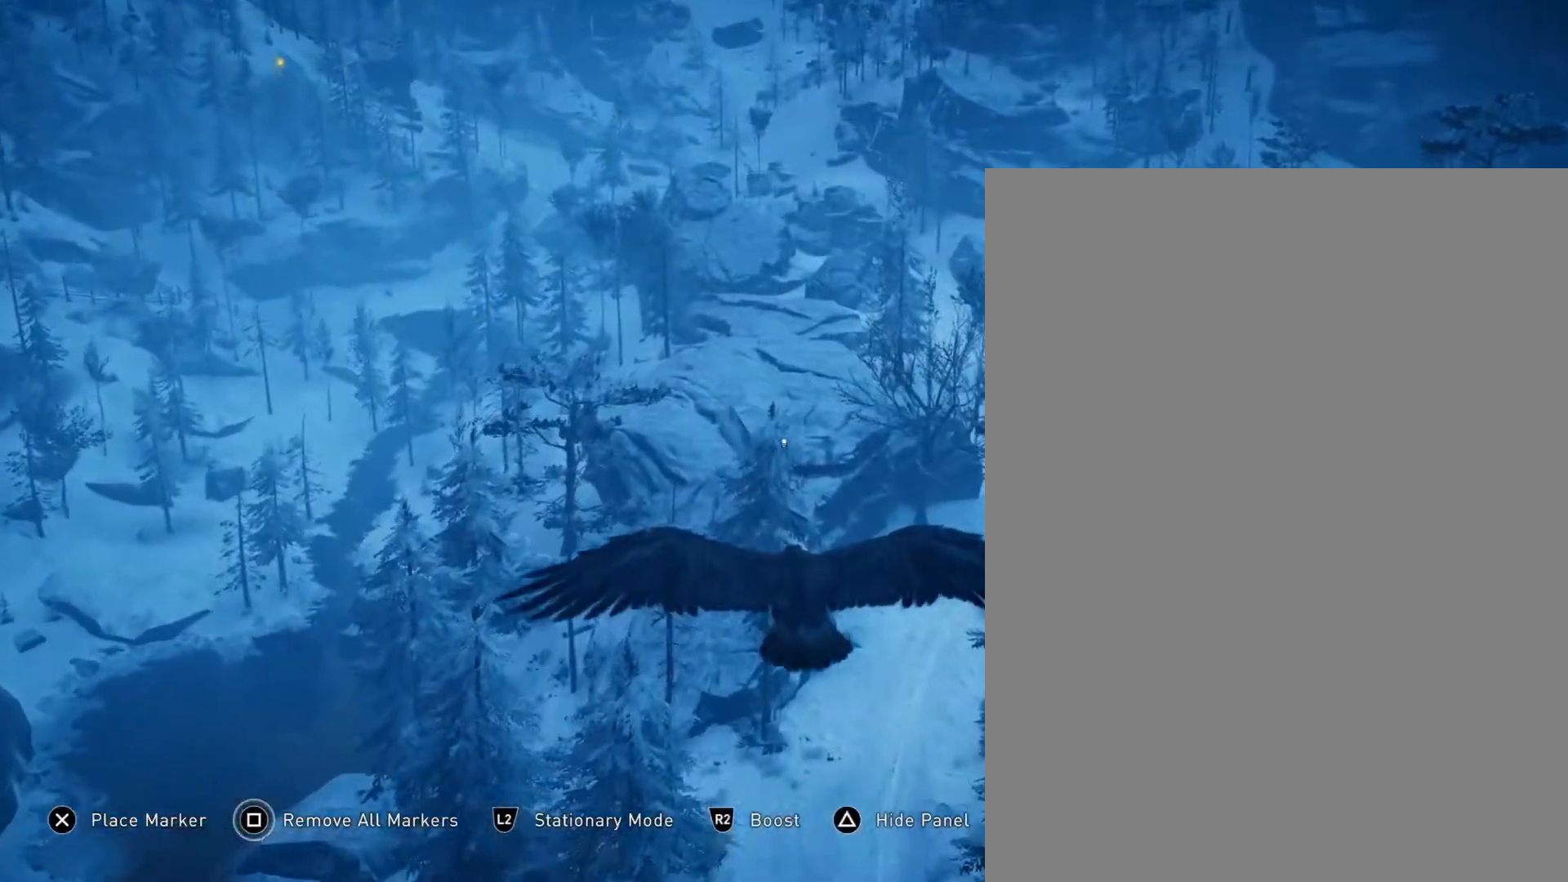
{"buttons": [], "events": [[267, "DPAD_UP", "up"]]}
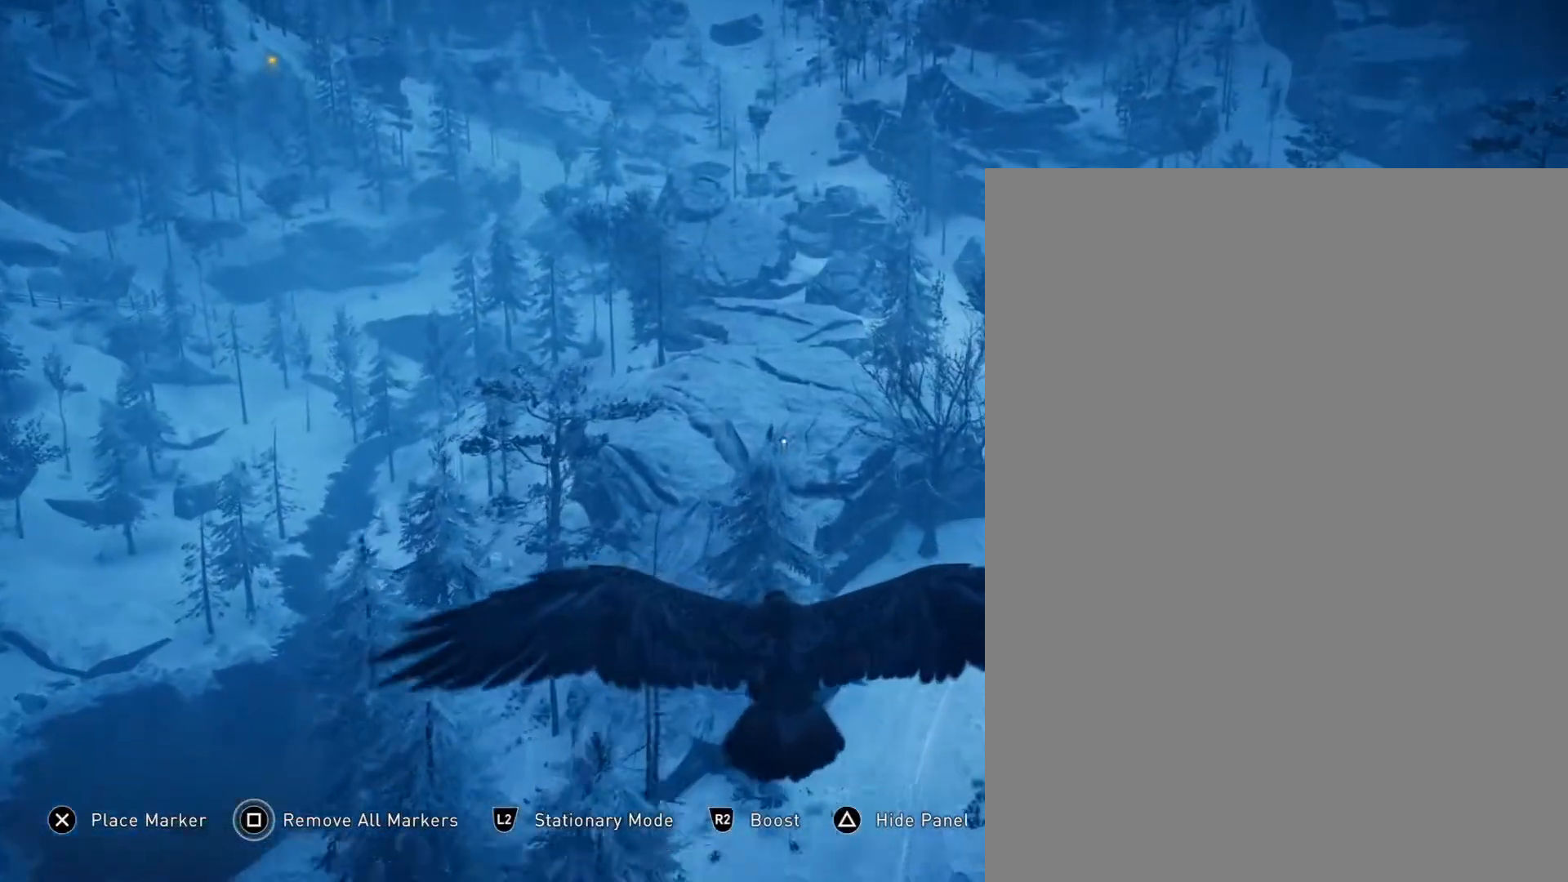
{"buttons": [], "events": []}
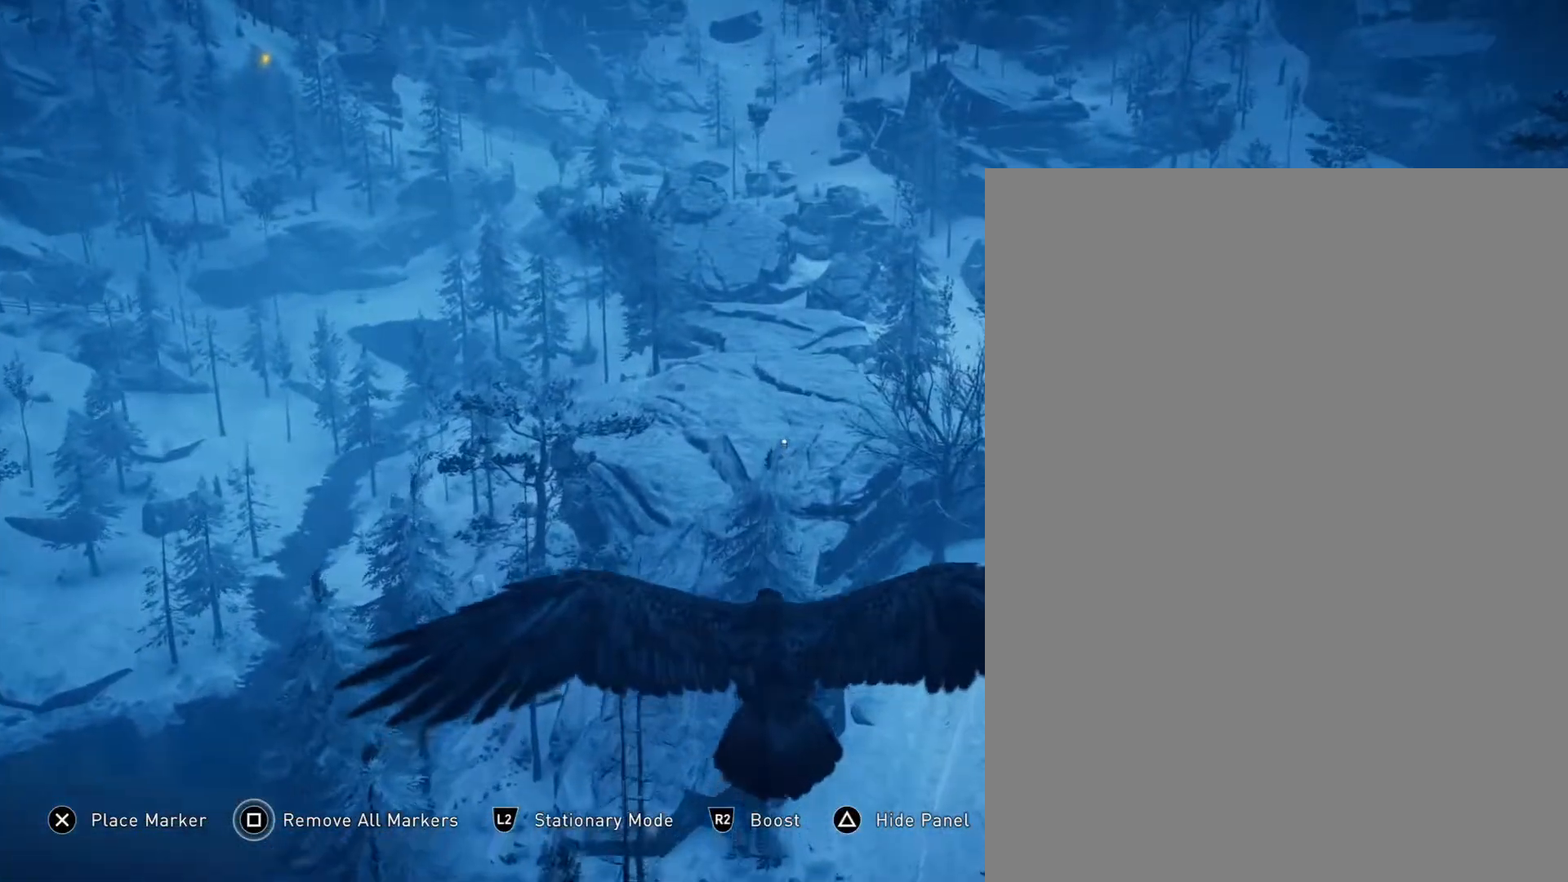
{"buttons": [], "events": []}
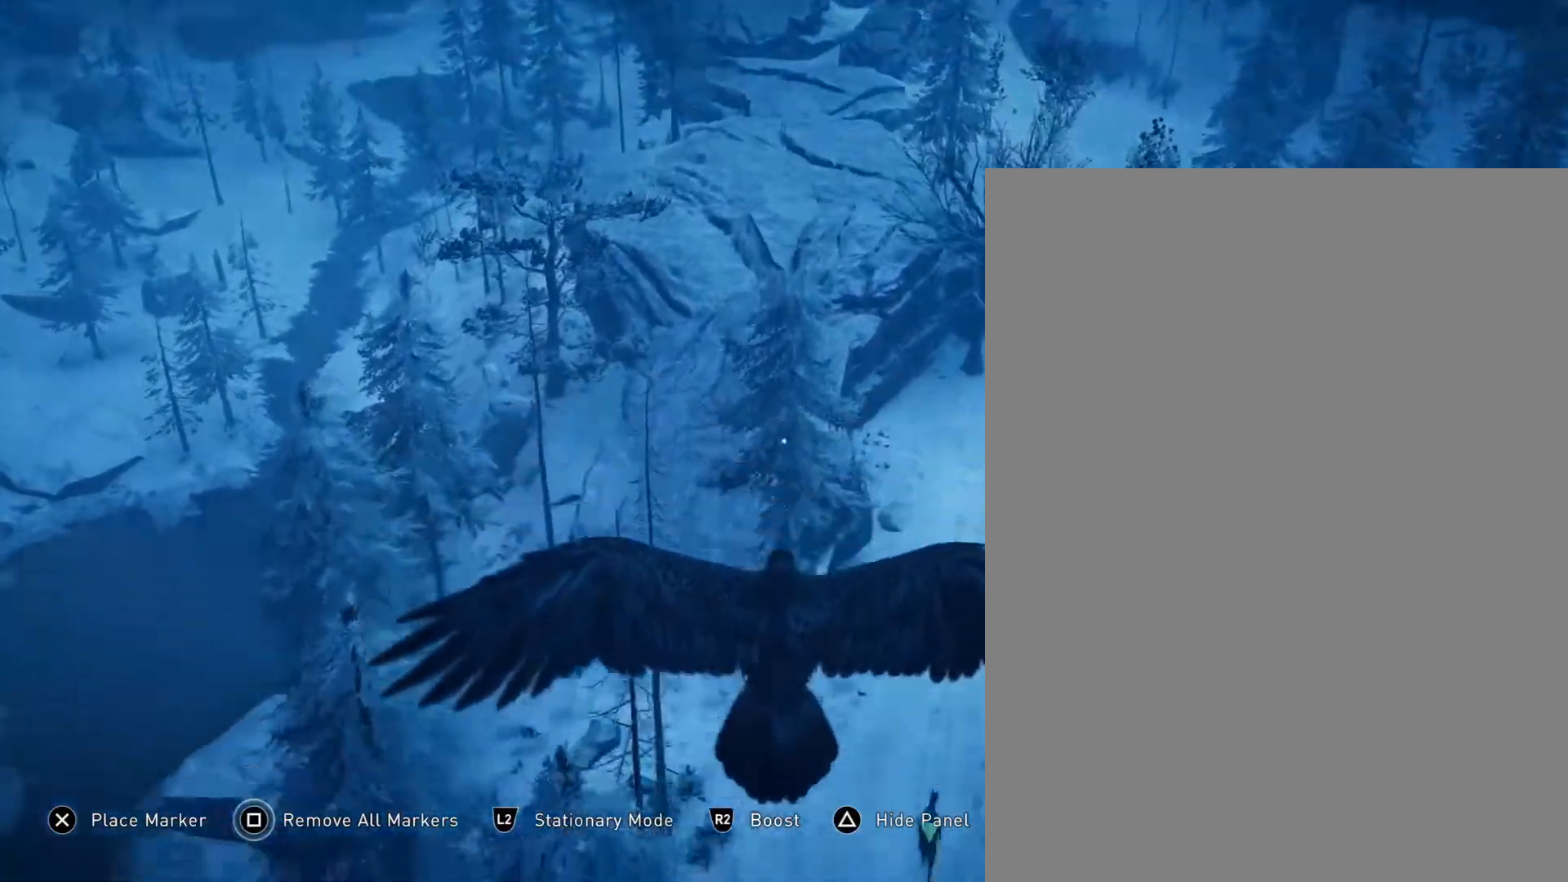
{"buttons": [], "events": []}
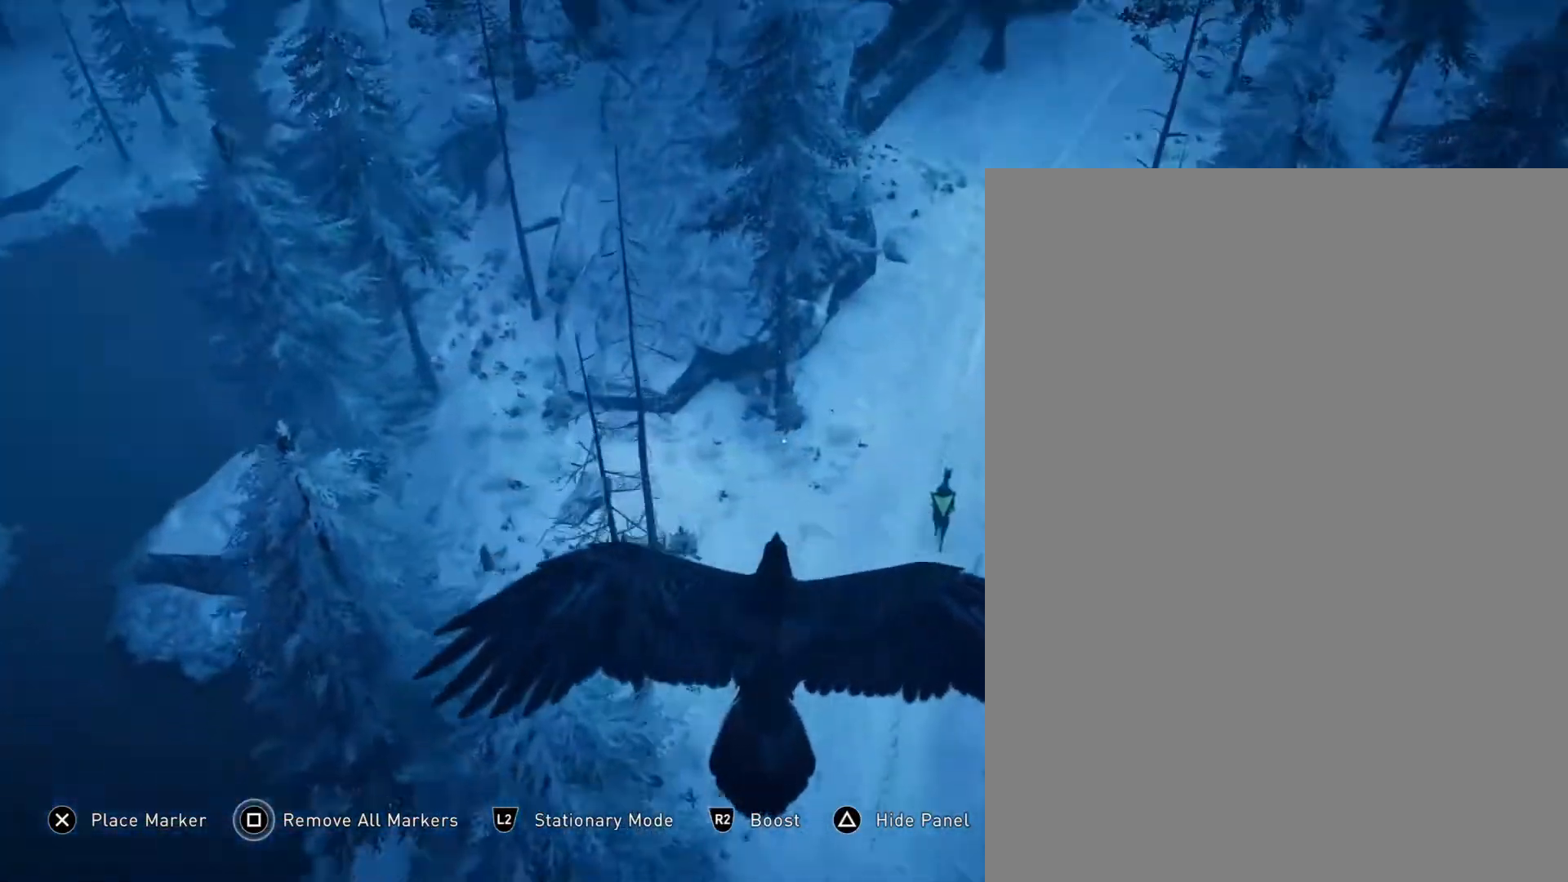
{"buttons": [], "events": []}
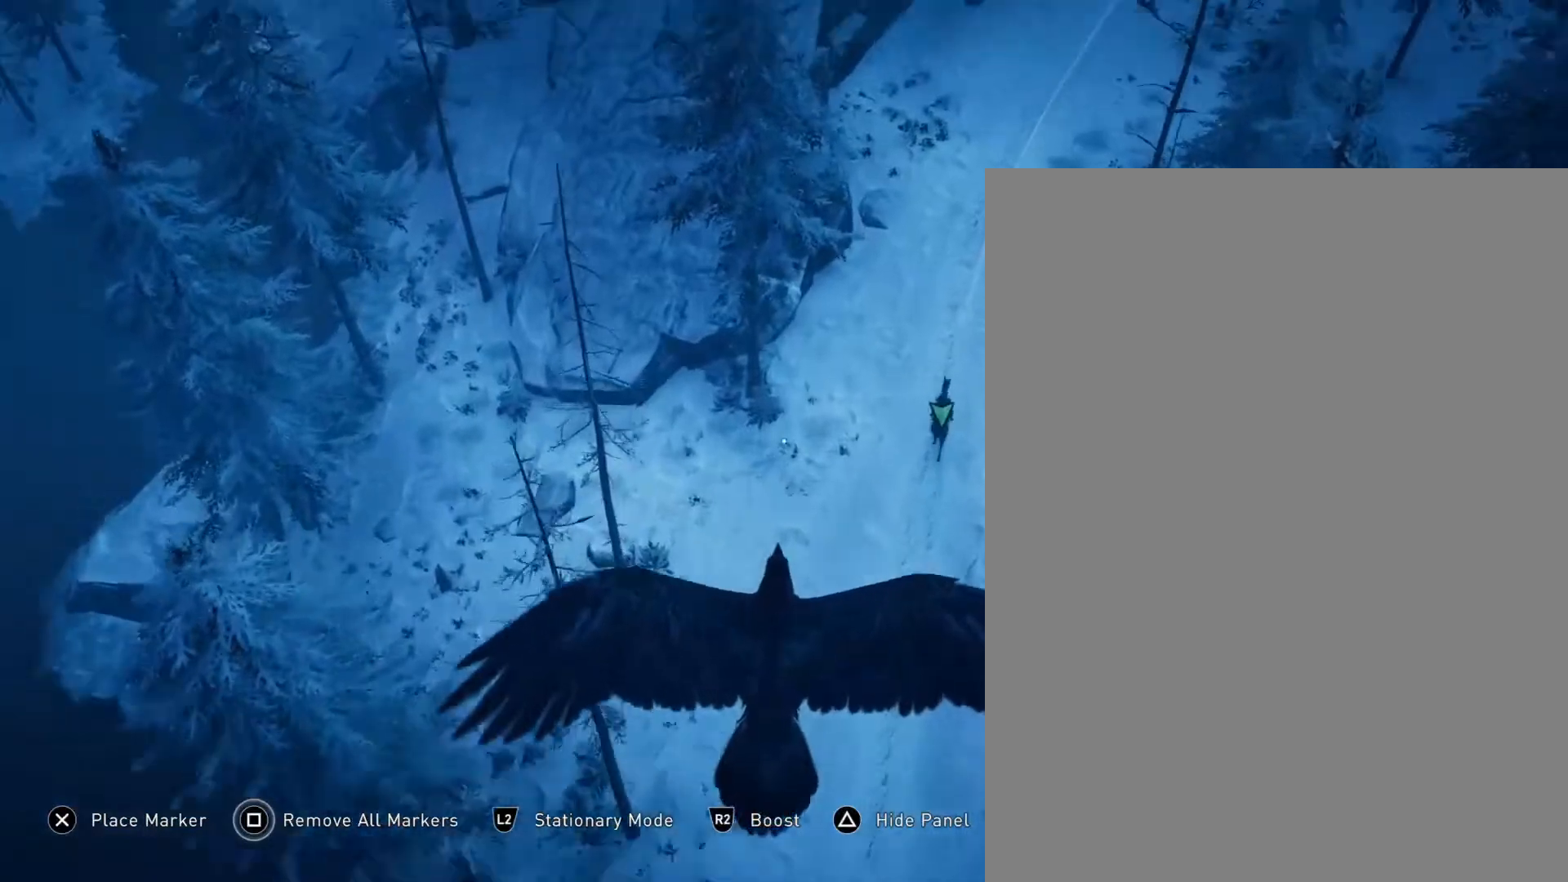
{"buttons": [], "events": []}
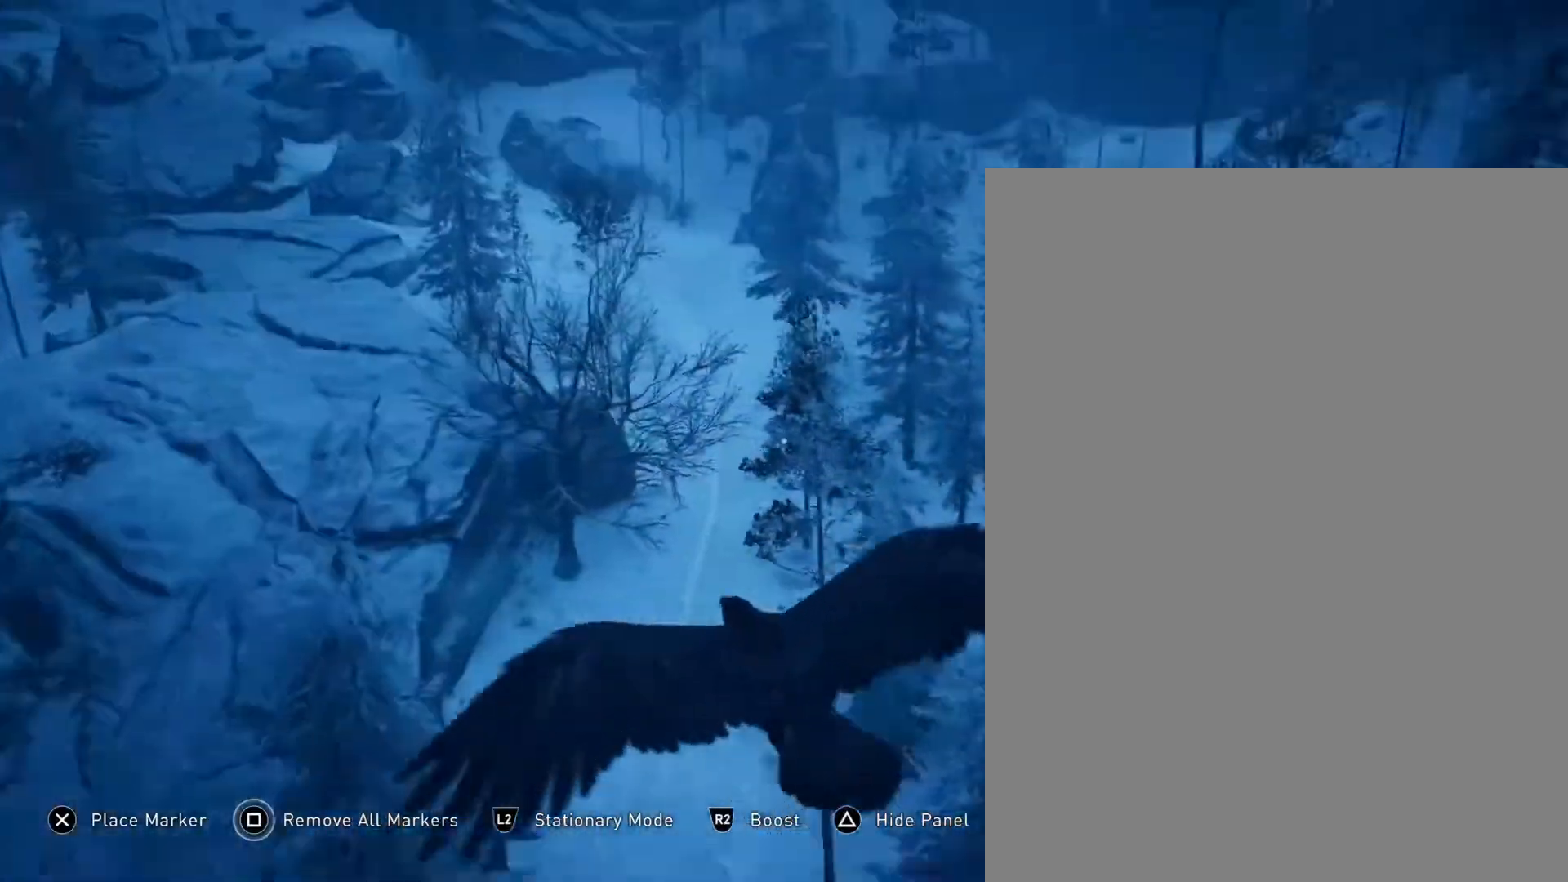
{"buttons": [], "events": []}
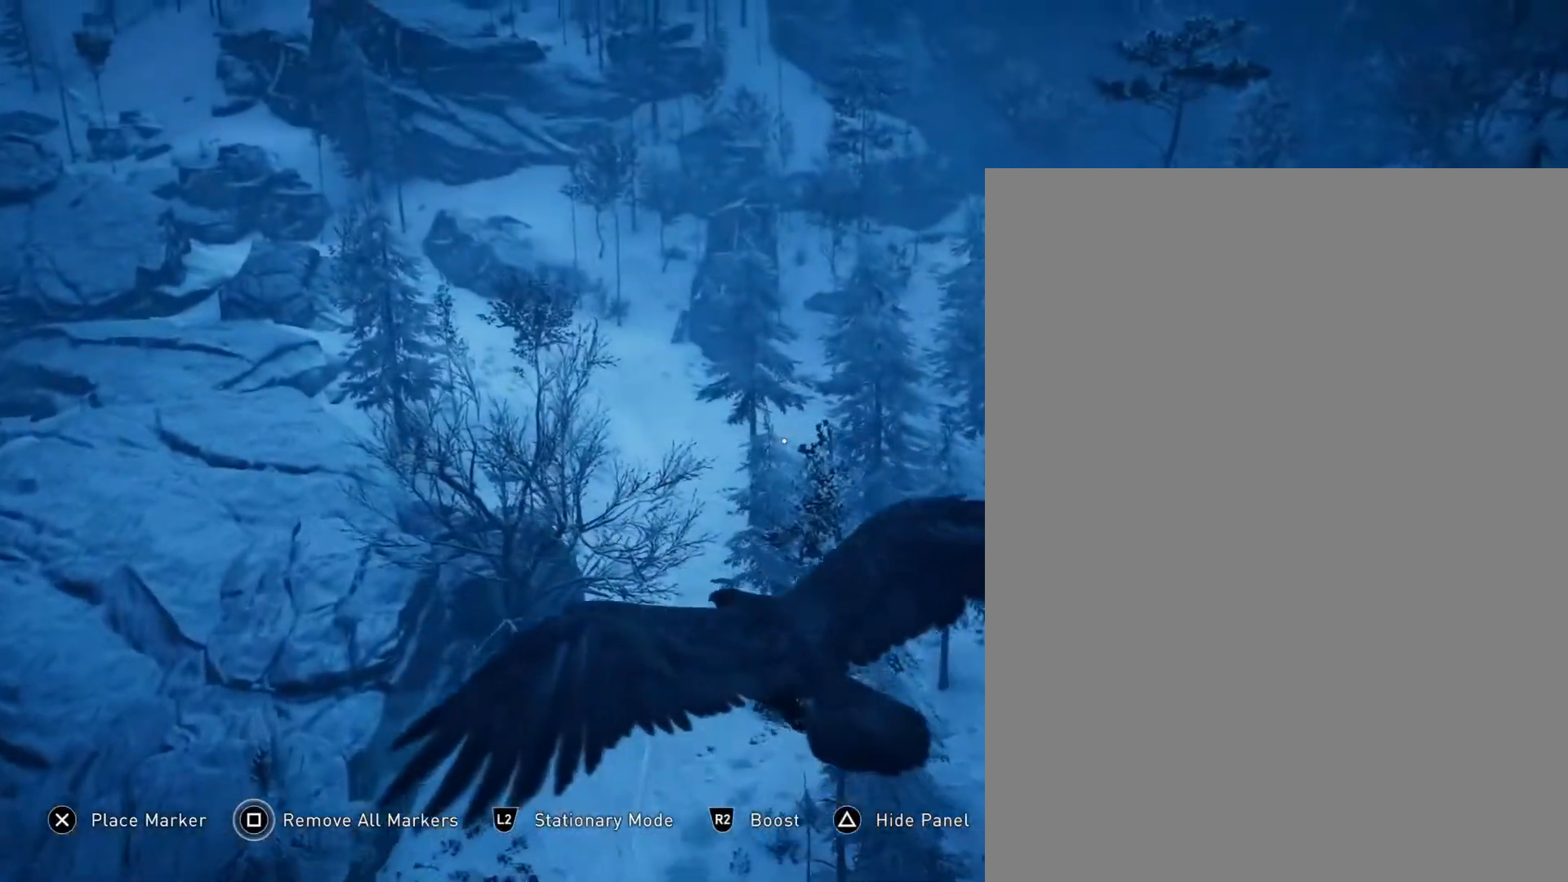
{"buttons": [], "events": []}
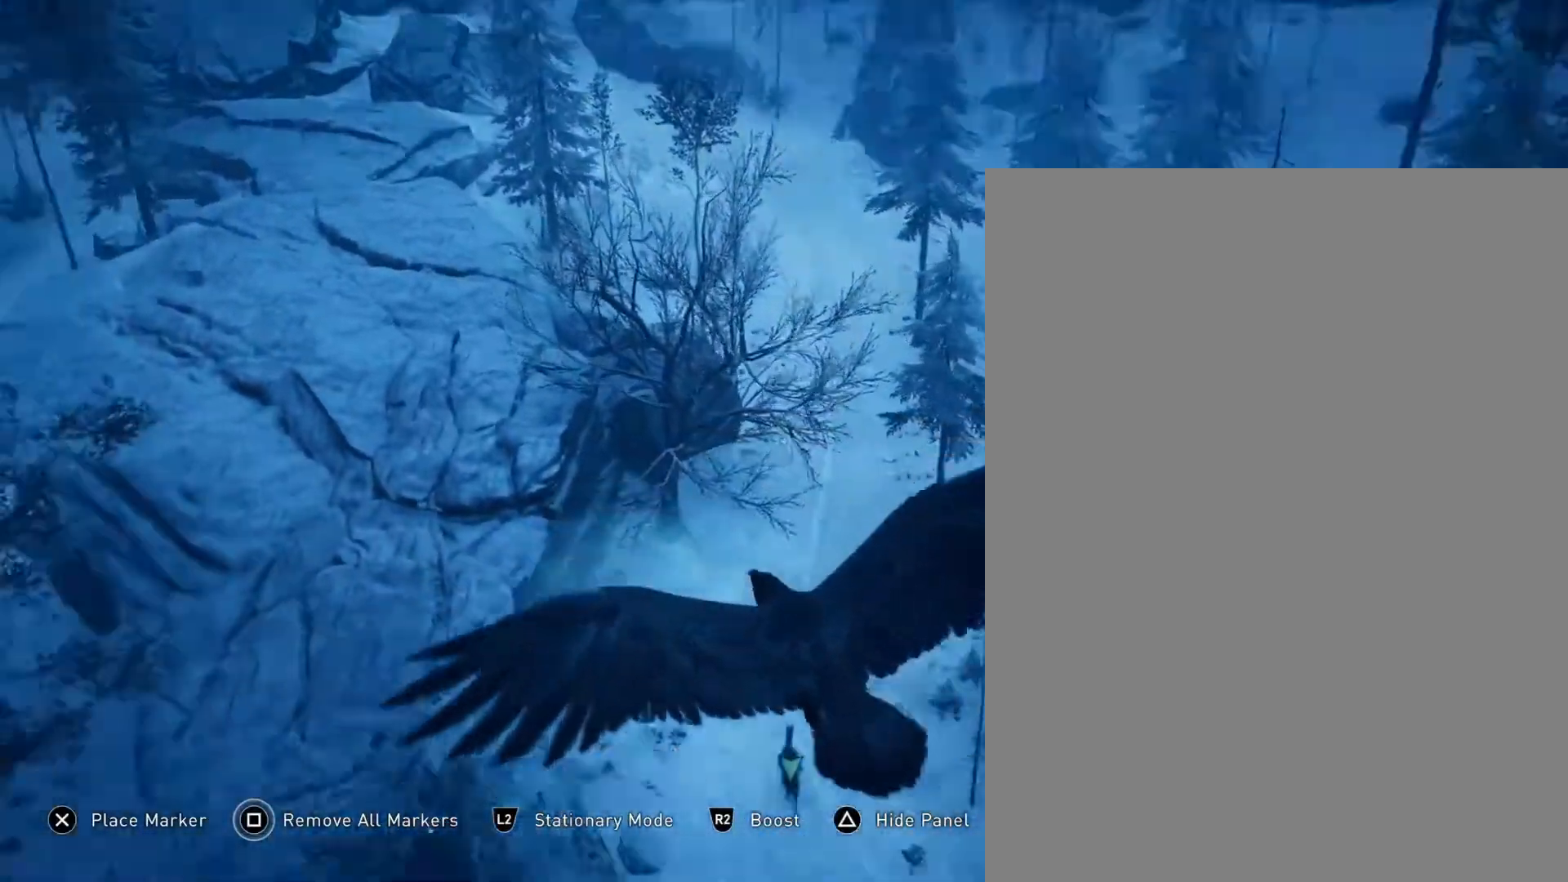
{"buttons": [], "events": []}
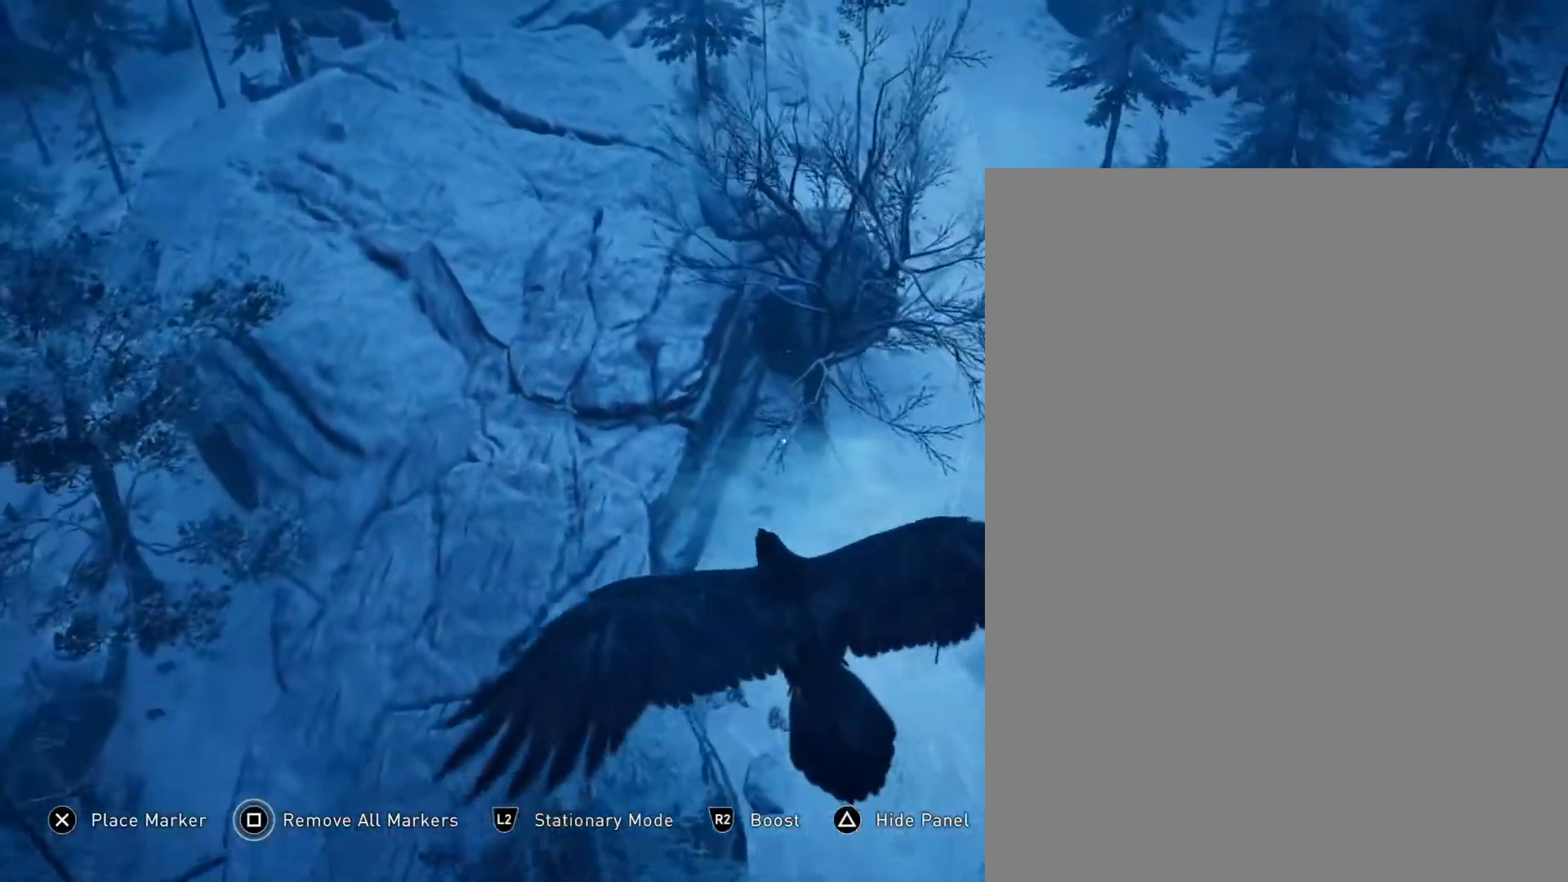
{"buttons": ["DPAD_UP"], "events": [[467, "DPAD_UP", "down"]]}
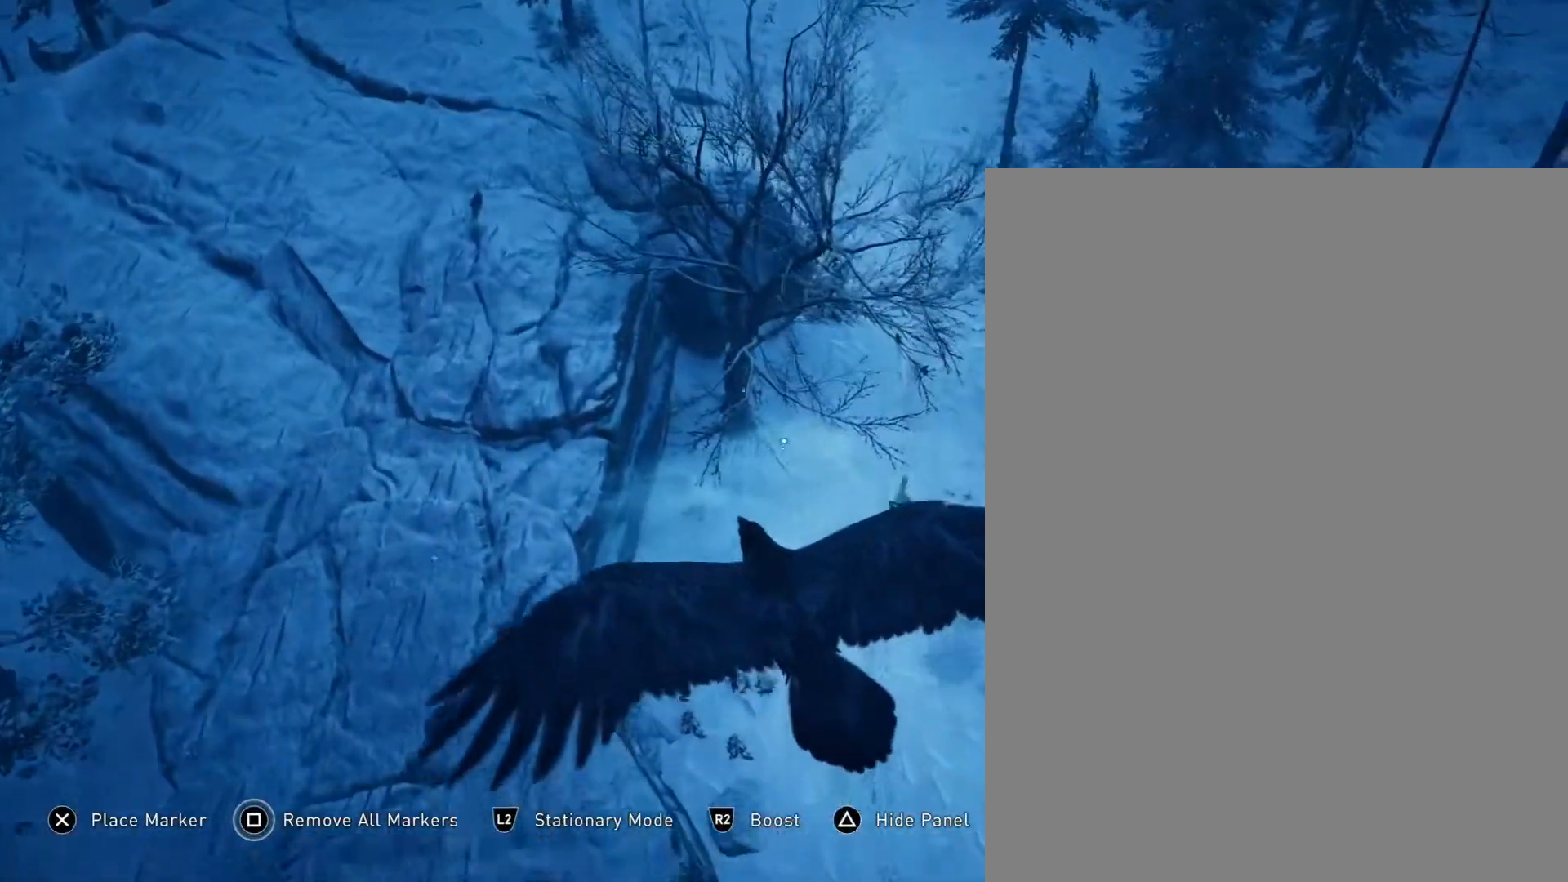
{"buttons": ["DPAD_UP"], "events": []}
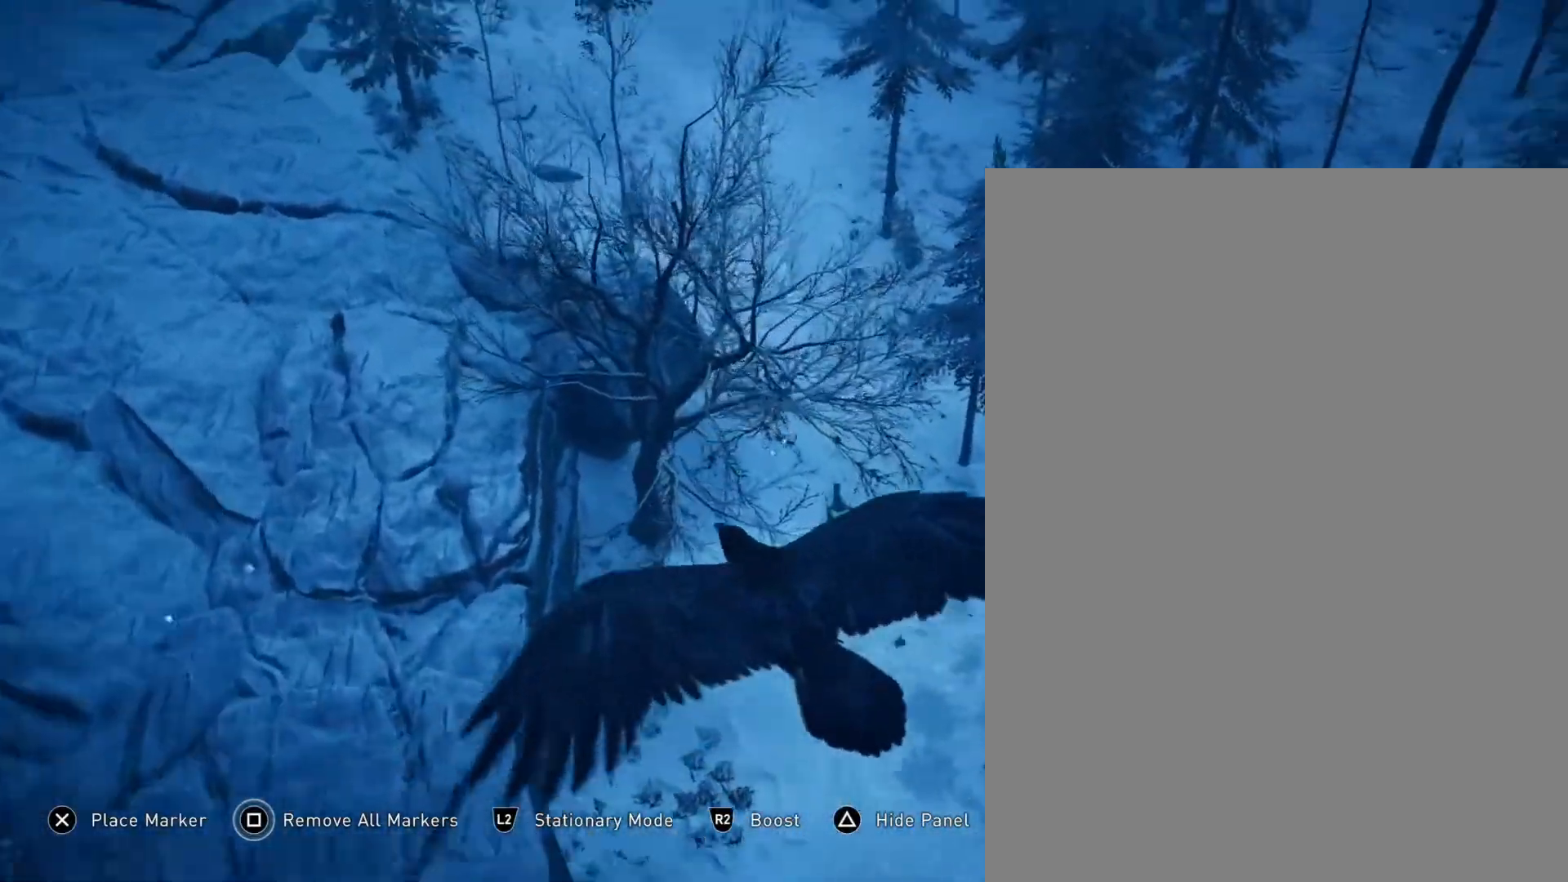
{"buttons": ["DPAD_UP"], "events": []}
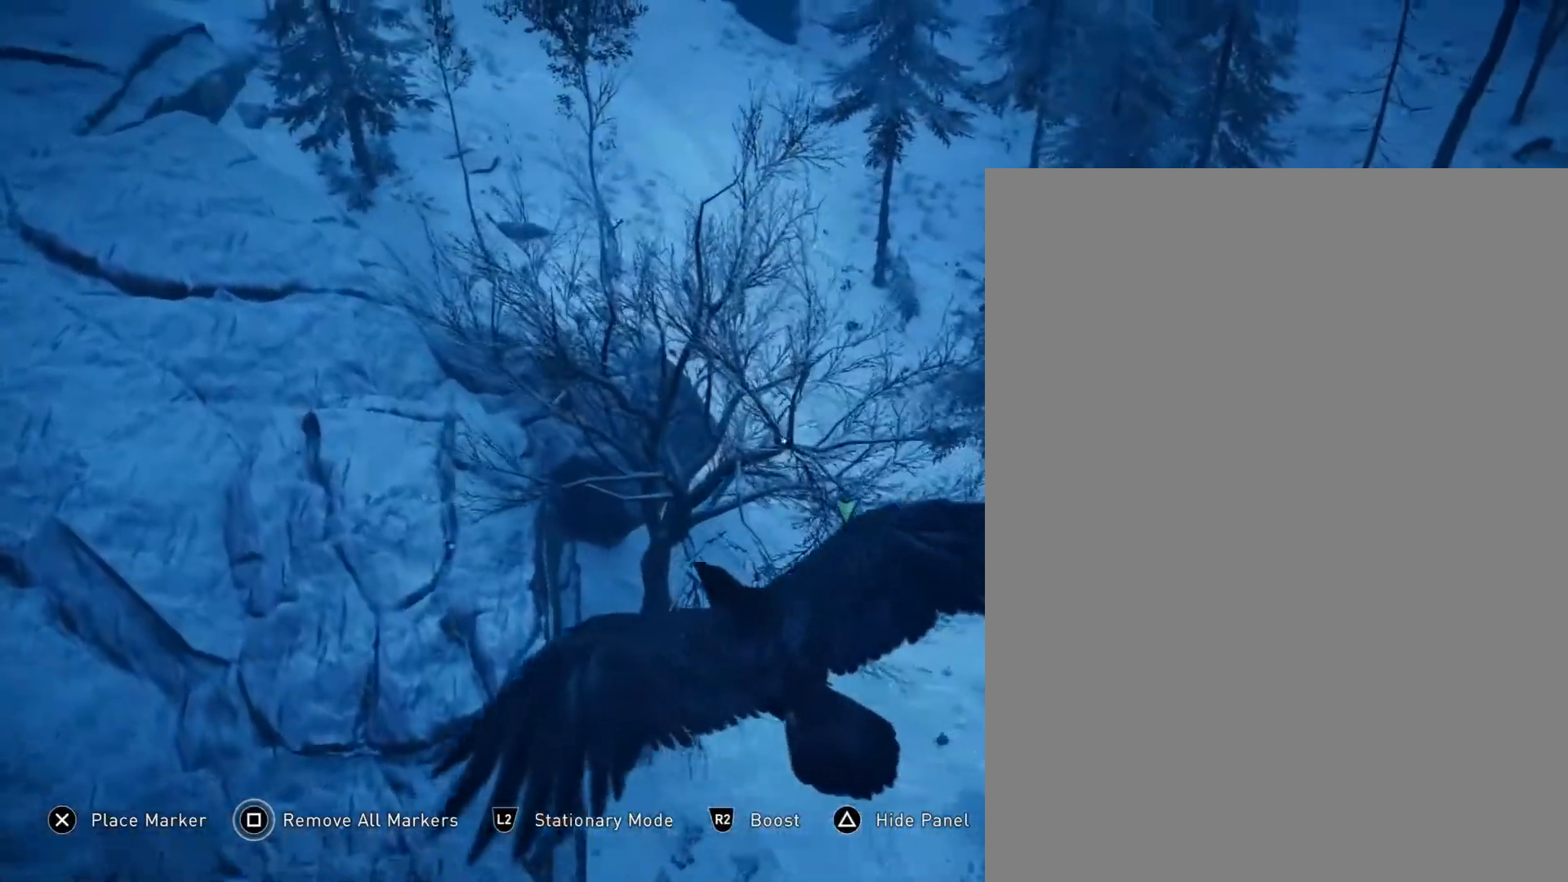
{"buttons": ["DPAD_UP"], "events": []}
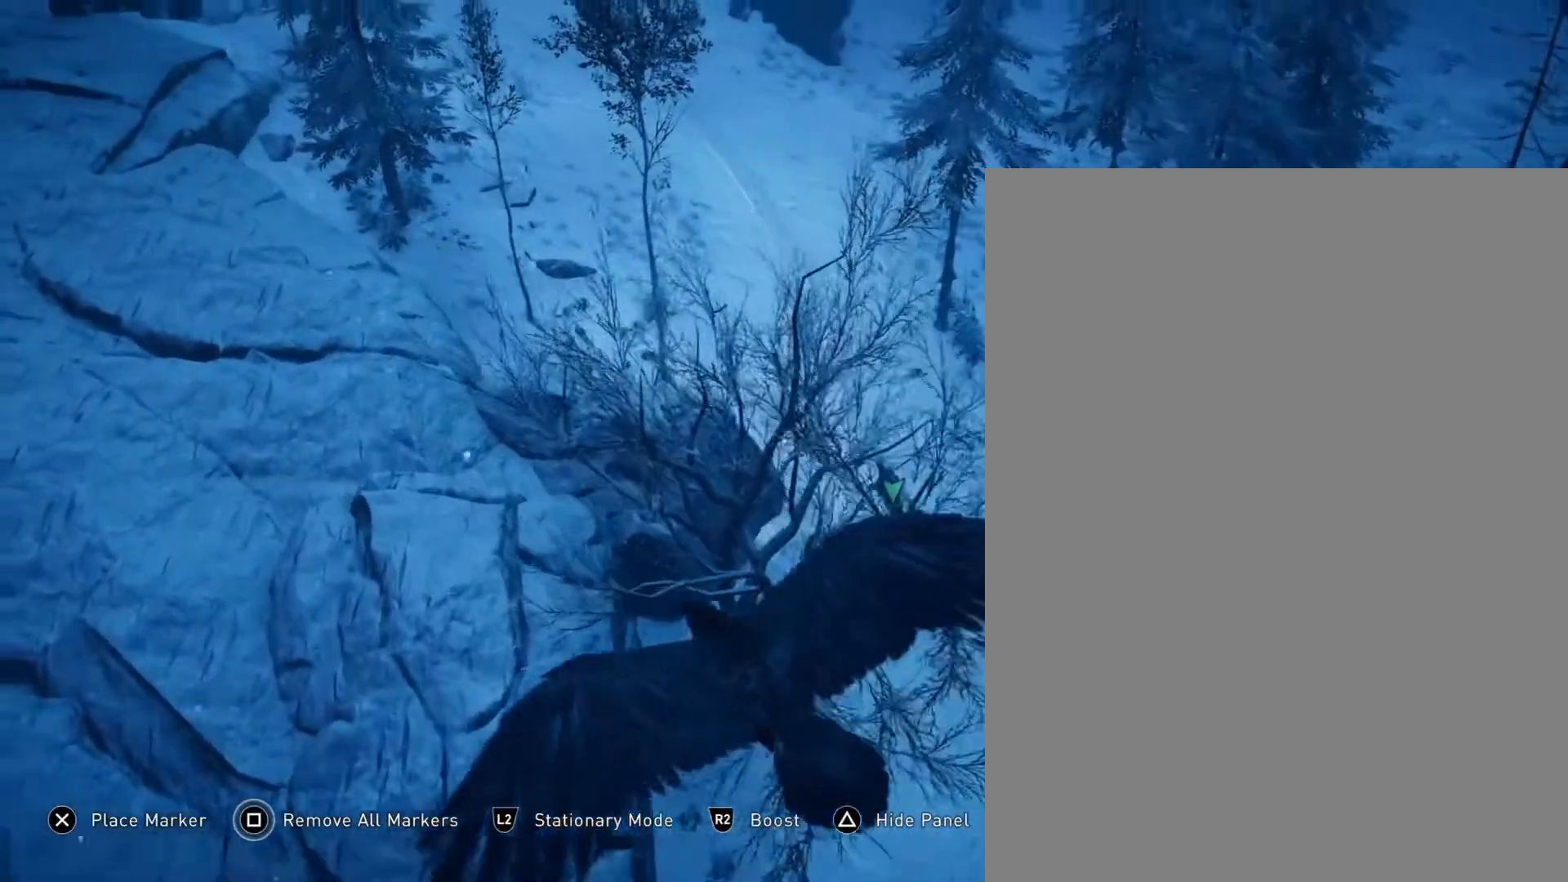
{"buttons": ["DPAD_UP"], "events": []}
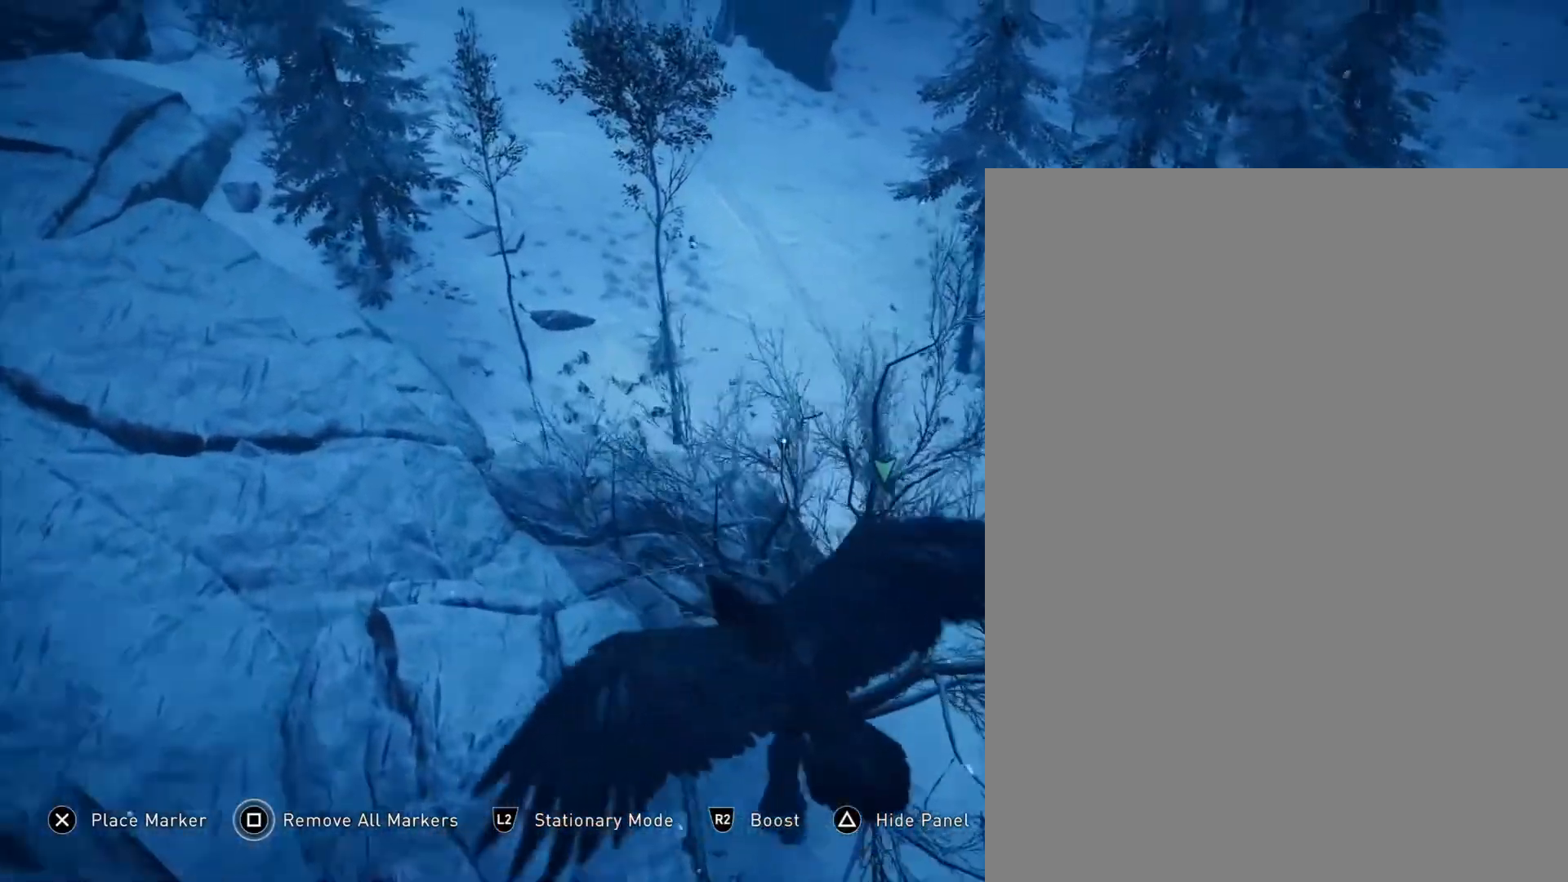
{"buttons": ["DPAD_UP"], "events": []}
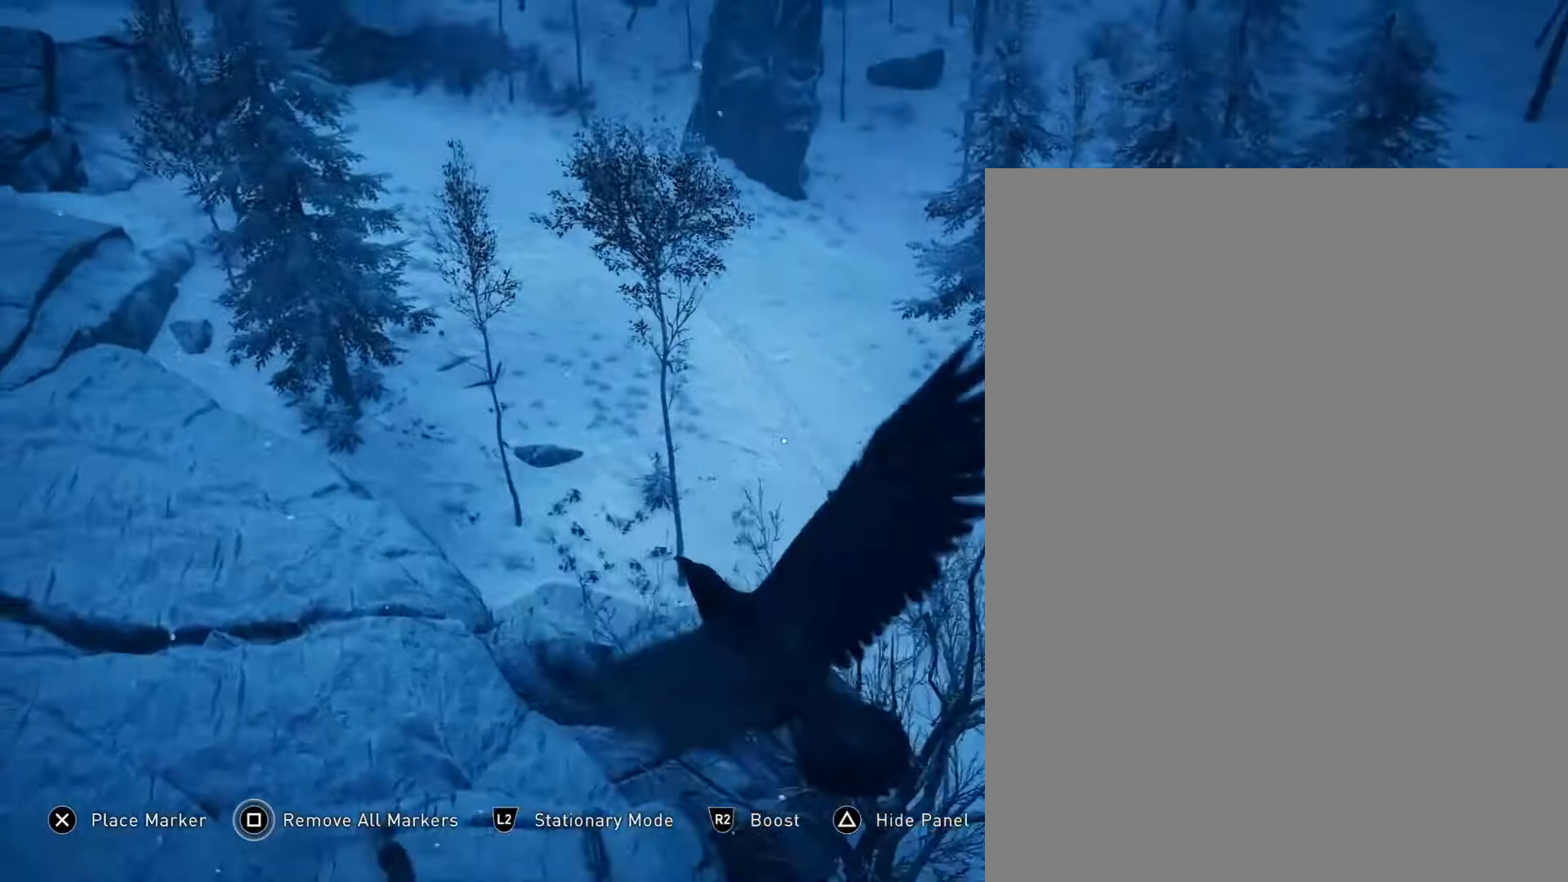
{"buttons": ["DPAD_UP"], "events": []}